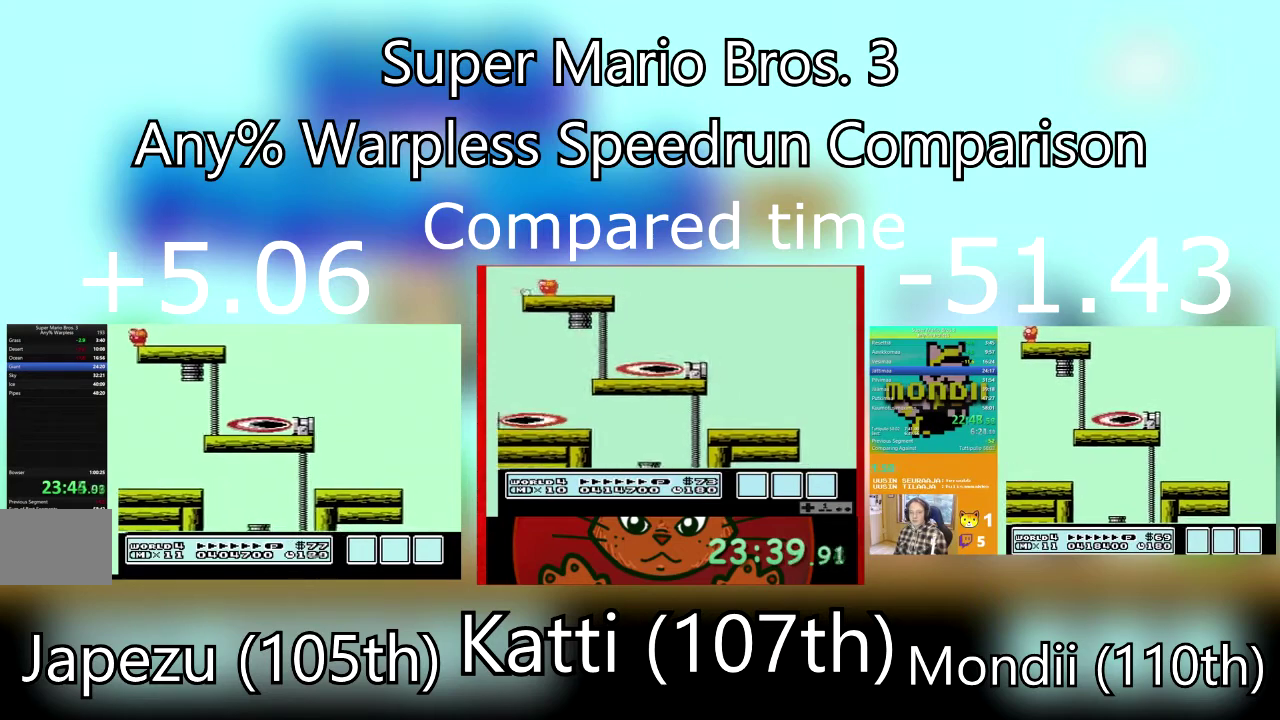
Gameplay with a controller (PlayStation layout); each line is a JSON object with the inputs held at the frame after it. "events" lists button and stick changes between this image and that frame as [ms after this image, input, new state], when the widget could be followed in between. Not read: L3 R3 left_stick right_stick.
{"buttons": ["SQUARE", "DPAD_LEFT"], "events": [[200, "SQUARE", "down"], [300, "DPAD_LEFT", "down"]]}
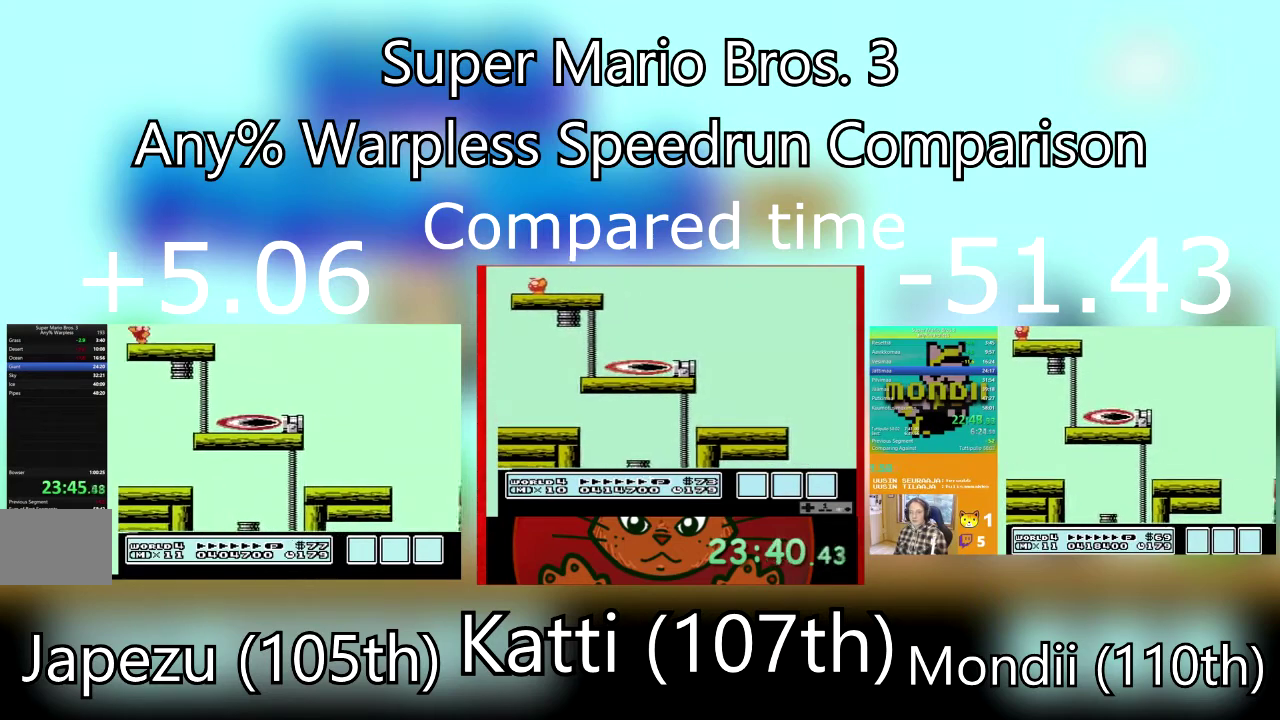
{"buttons": ["SQUARE", "DPAD_LEFT"], "events": []}
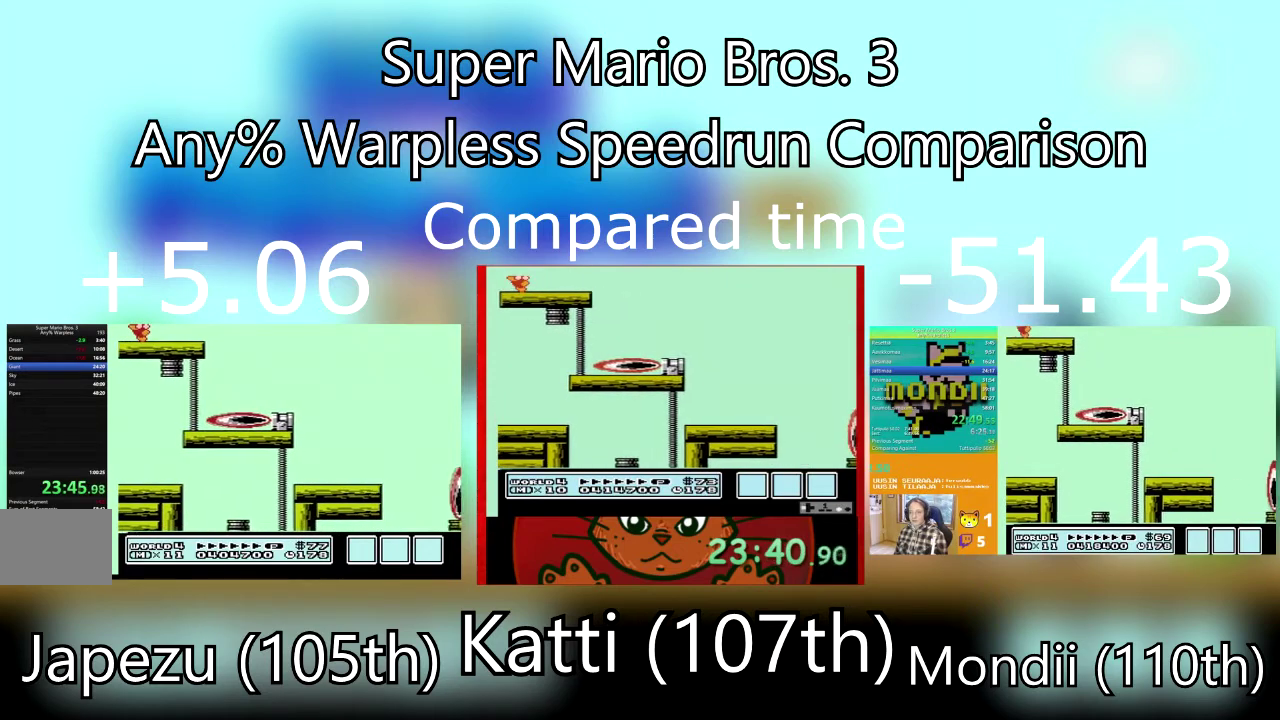
{"buttons": ["SQUARE", "DPAD_LEFT"], "events": []}
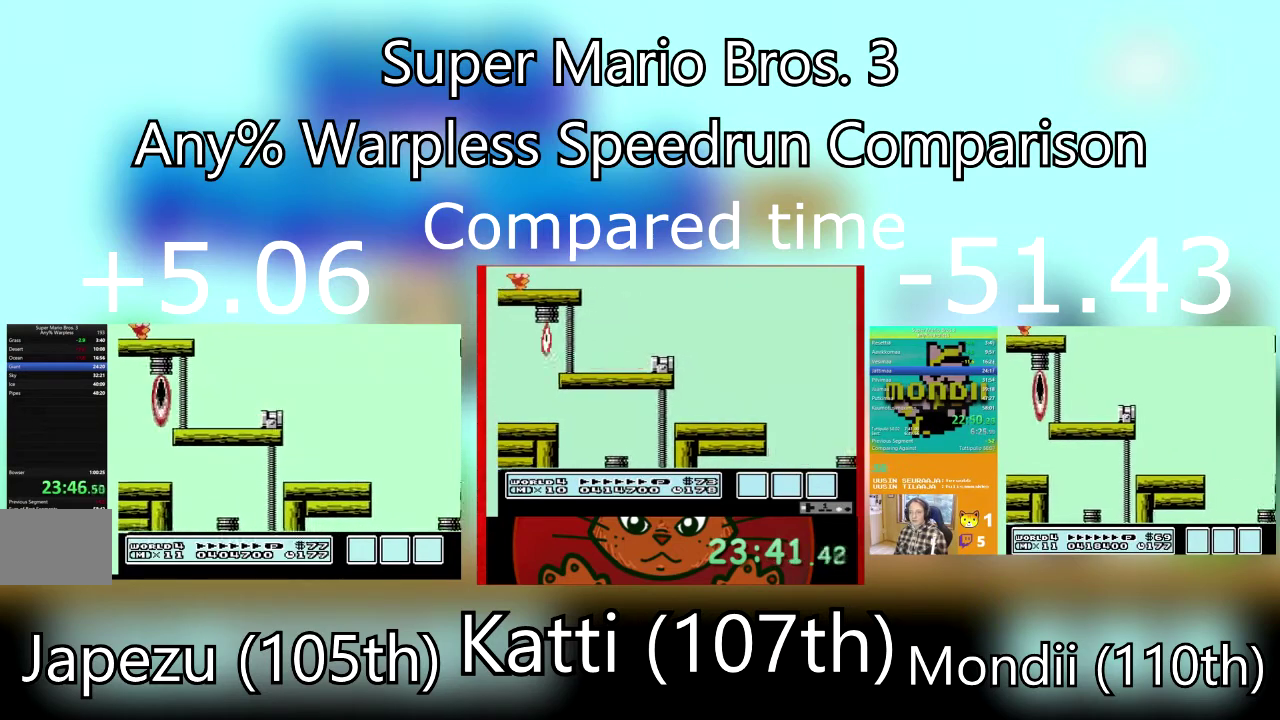
{"buttons": ["SQUARE", "DPAD_LEFT"], "events": []}
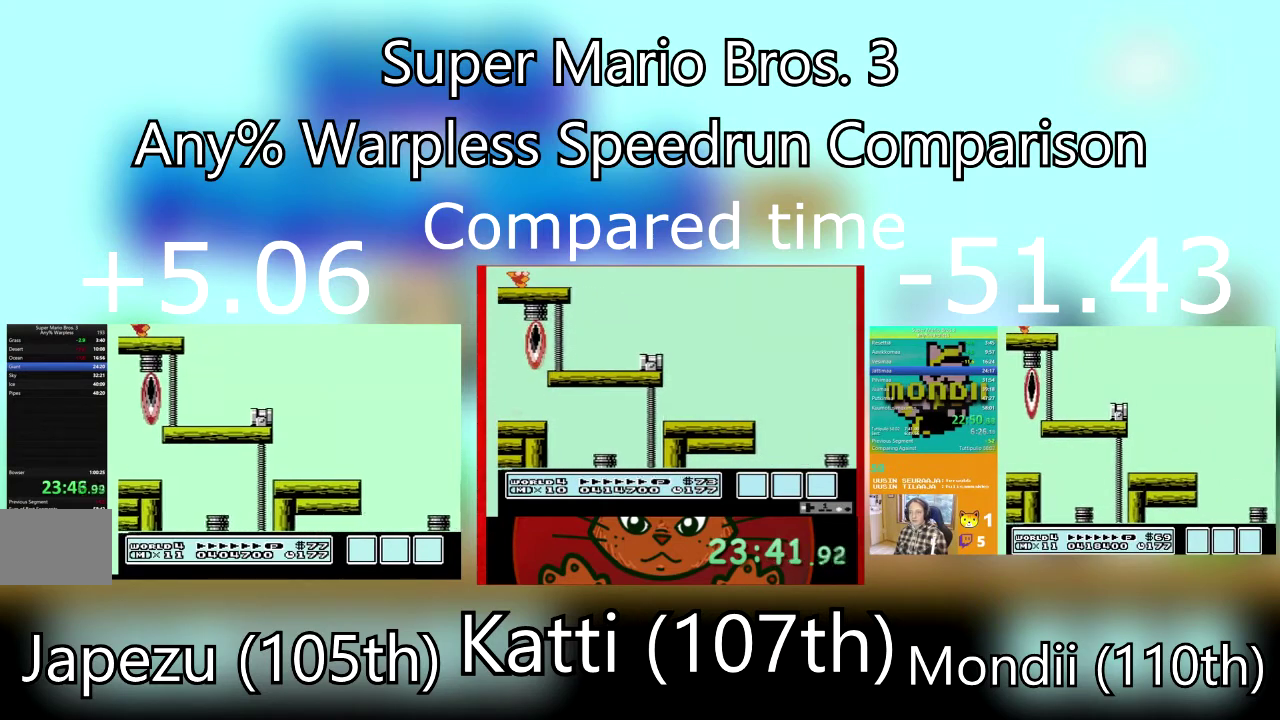
{"buttons": ["SQUARE", "DPAD_LEFT"], "events": []}
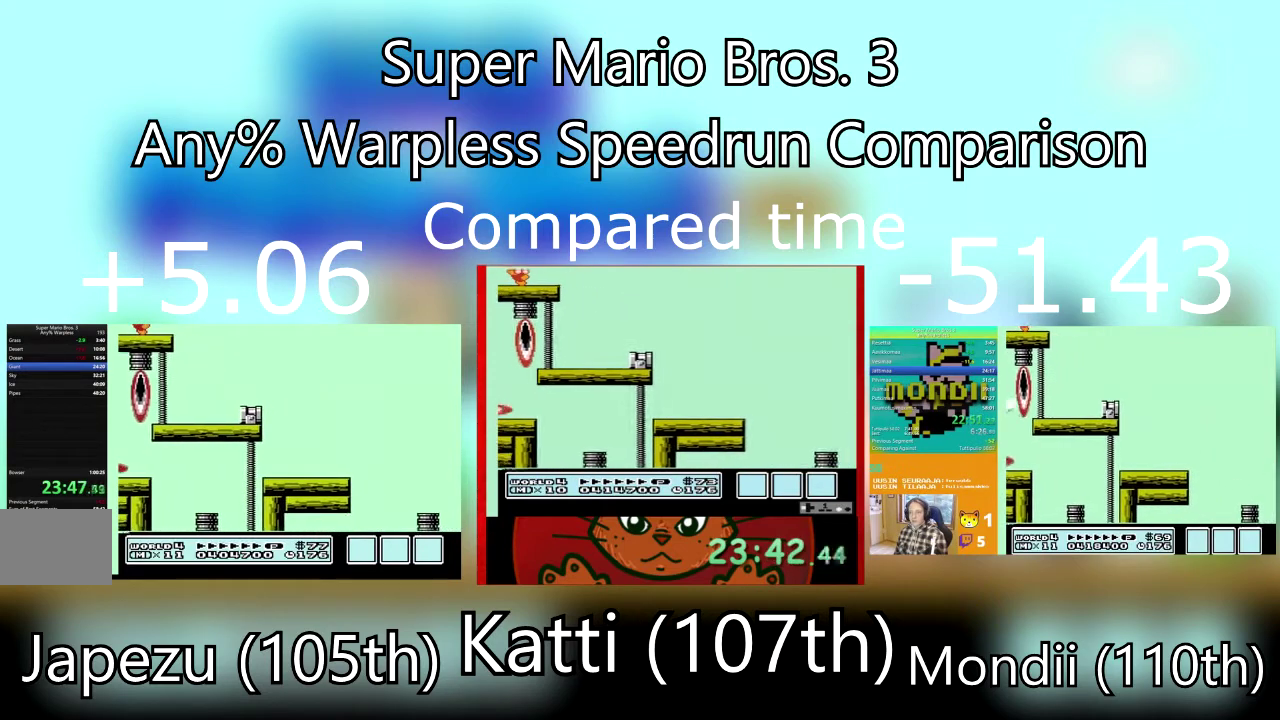
{"buttons": ["SQUARE", "DPAD_LEFT"], "events": []}
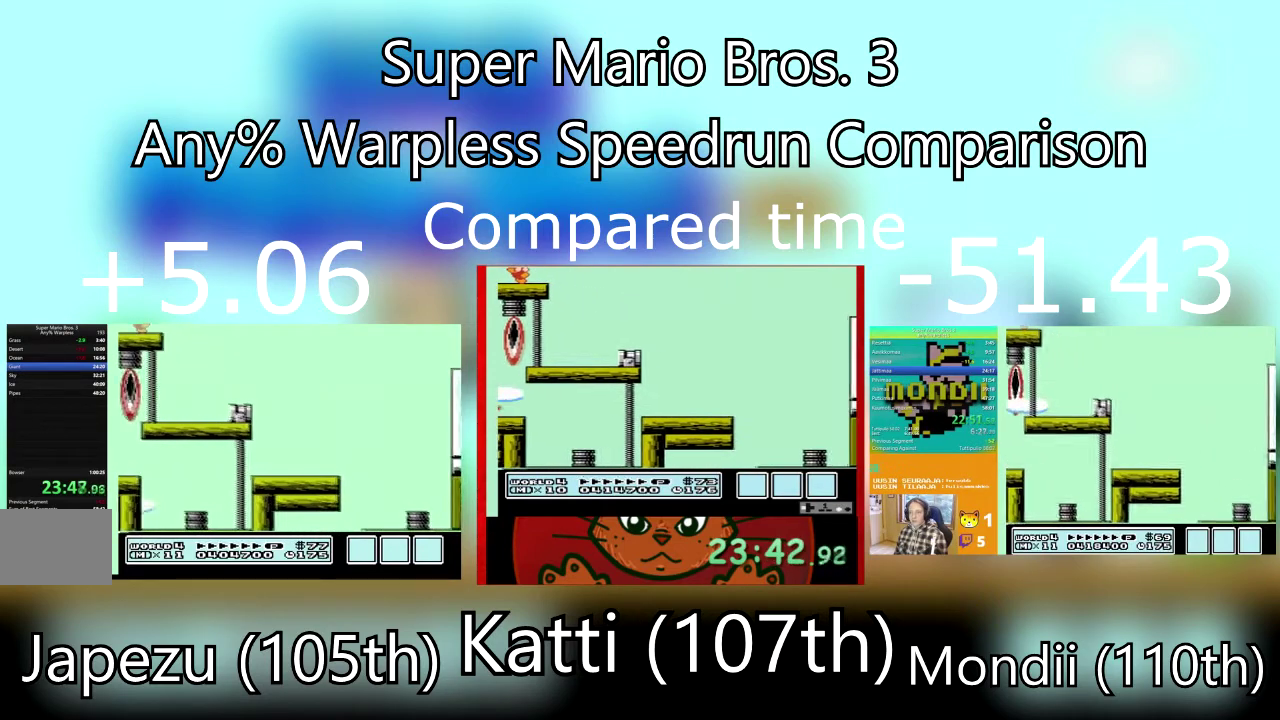
{"buttons": ["SQUARE", "DPAD_RIGHT"], "events": [[333, "DPAD_RIGHT", "down"], [367, "DPAD_LEFT", "up"]]}
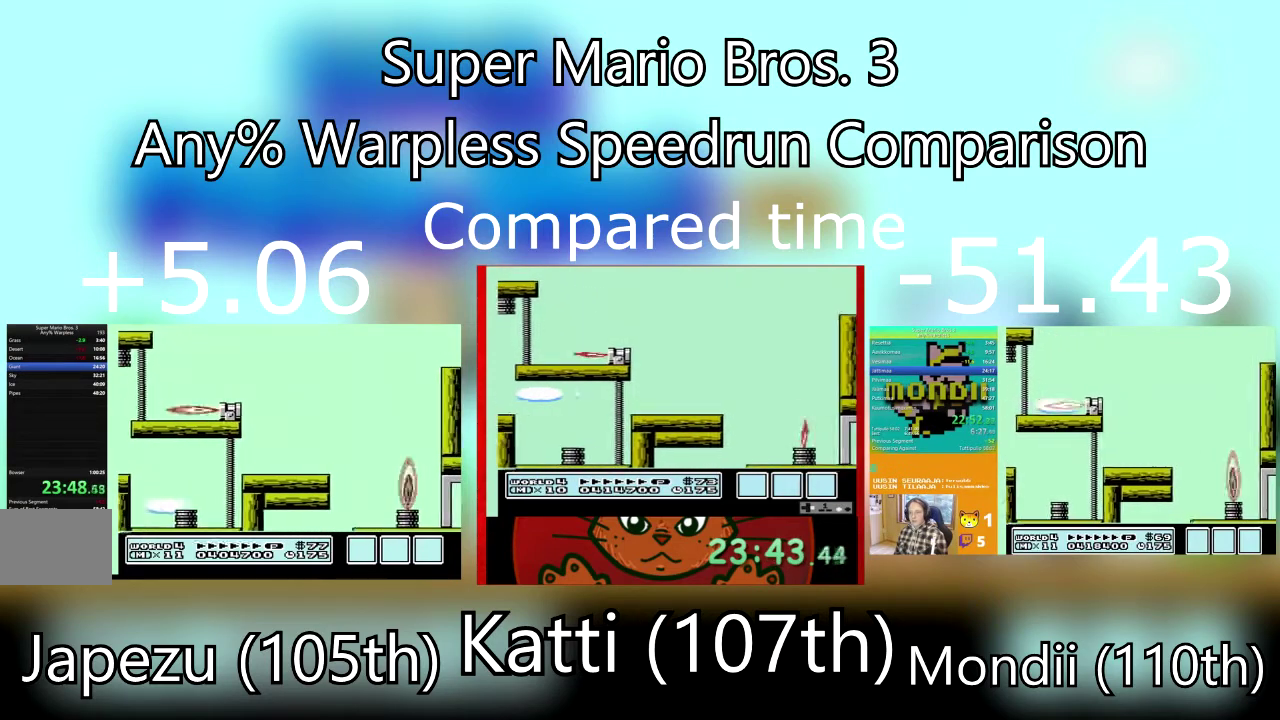
{"buttons": ["SQUARE", "DPAD_RIGHT"], "events": []}
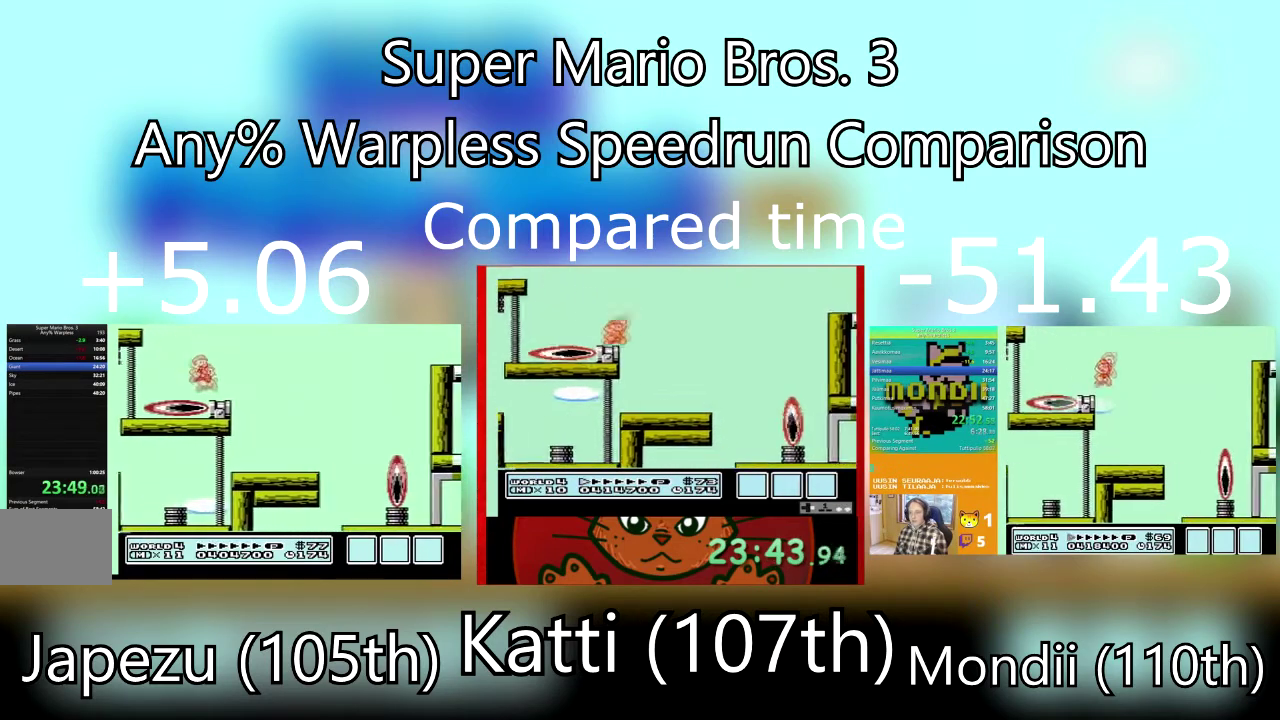
{"buttons": ["CROSS", "SQUARE", "DPAD_RIGHT"], "events": [[100, "CROSS", "down"]]}
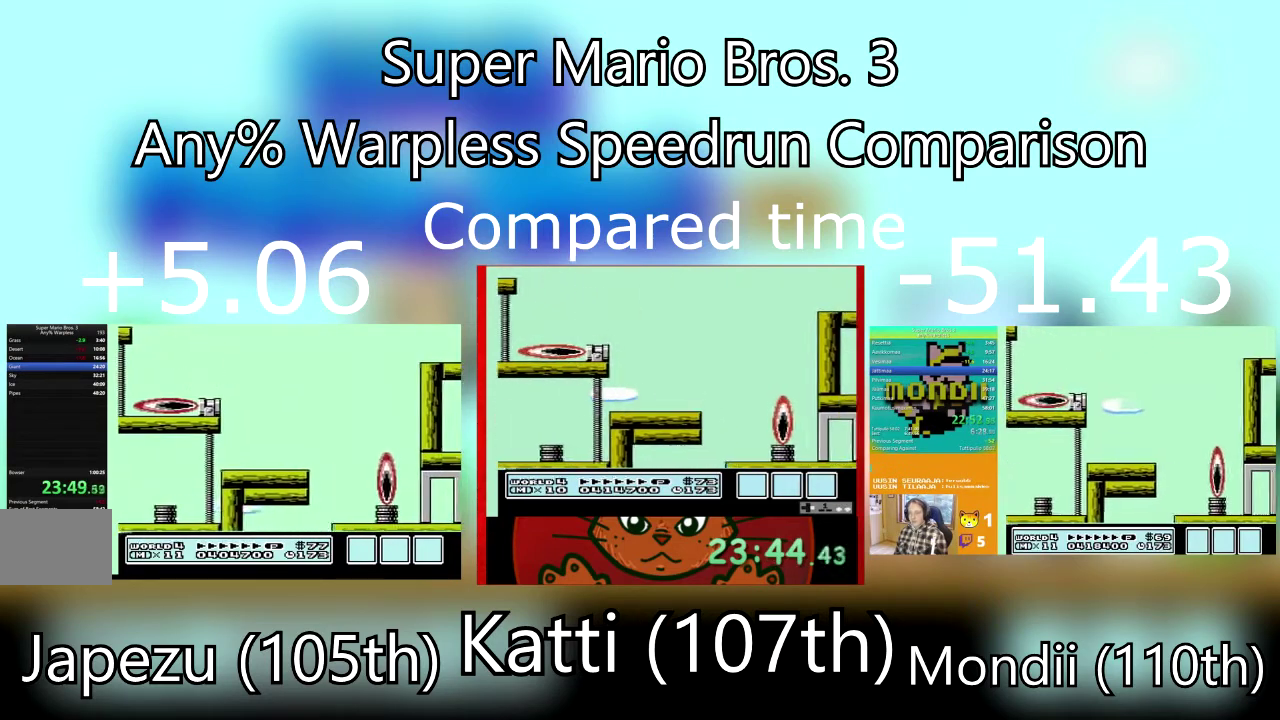
{"buttons": ["CROSS", "SQUARE", "DPAD_RIGHT"], "events": []}
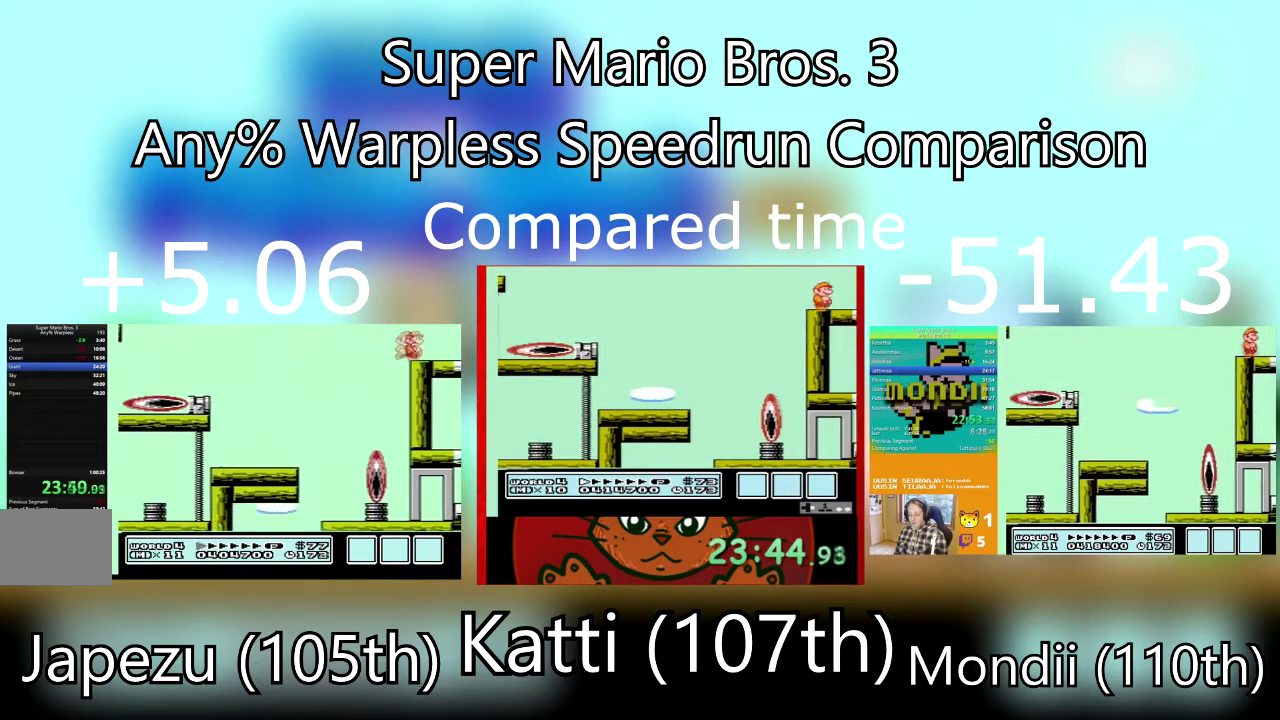
{"buttons": ["SQUARE", "DPAD_RIGHT"], "events": [[66, "CROSS", "up"]]}
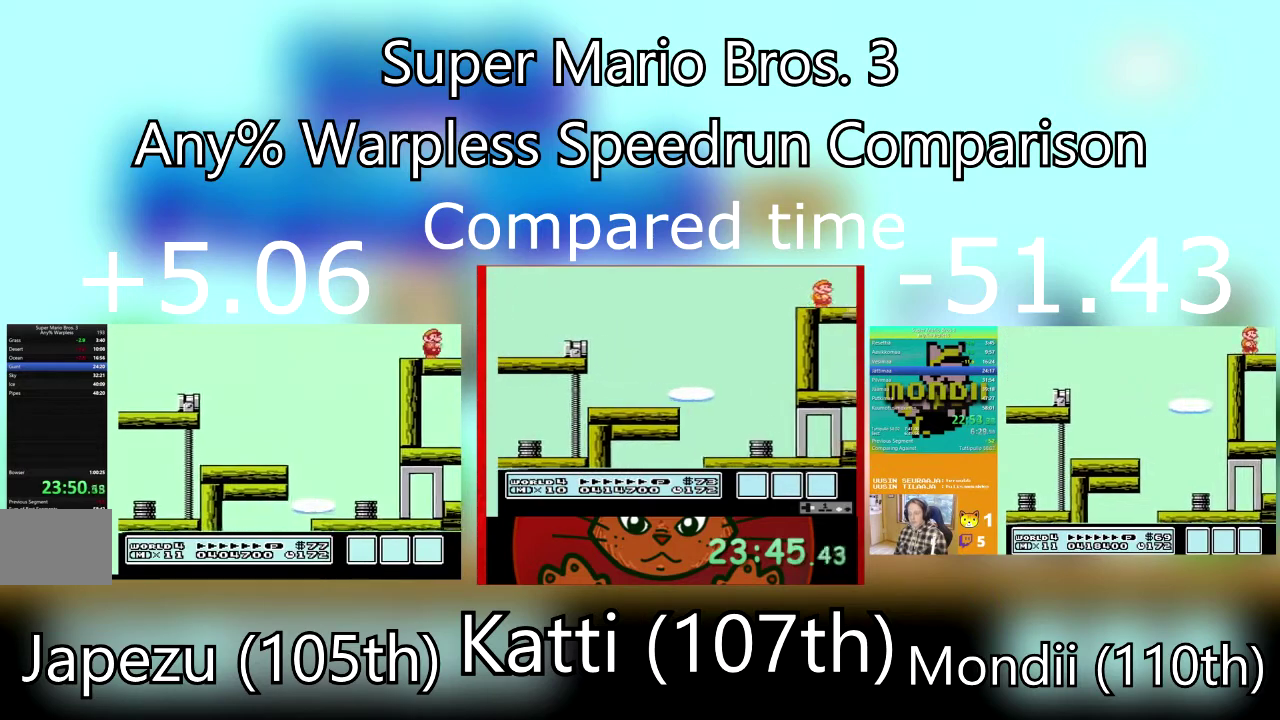
{"buttons": ["SQUARE", "DPAD_RIGHT"], "events": [[267, "DPAD_RIGHT", "up"], [334, "DPAD_RIGHT", "down"], [367, "SQUARE", "up"], [434, "SQUARE", "down"]]}
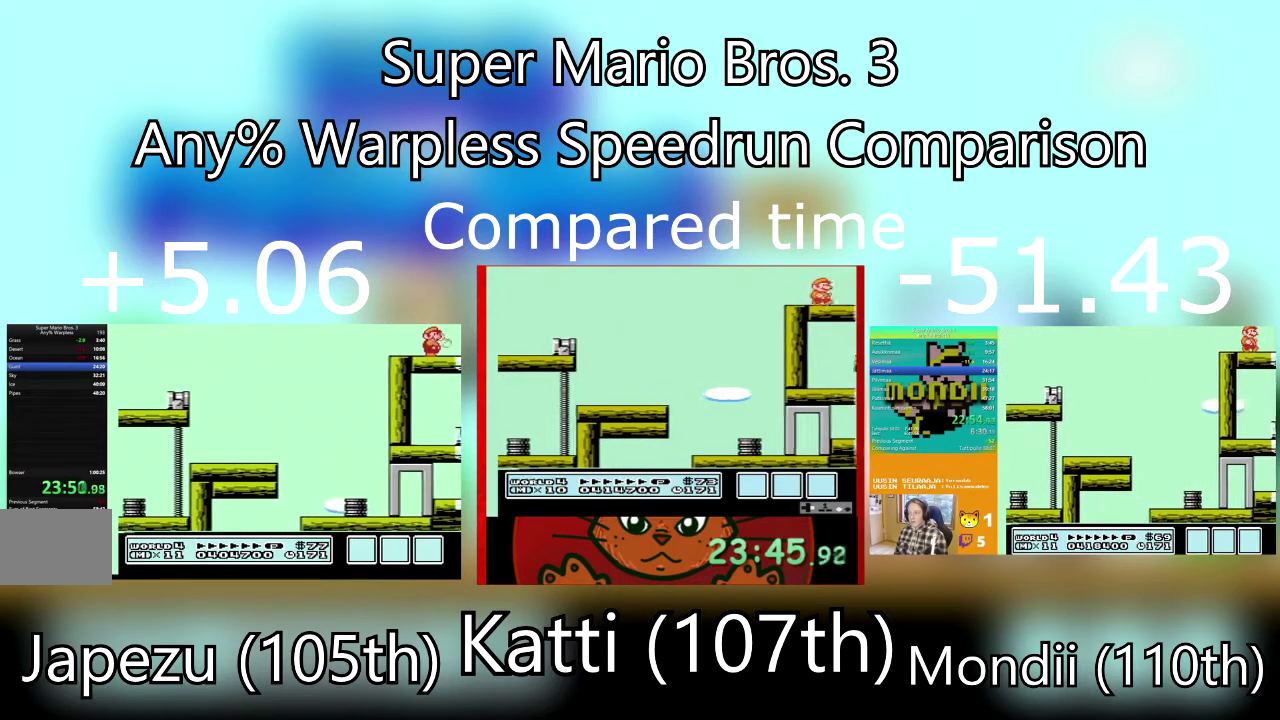
{"buttons": ["SQUARE", "DPAD_RIGHT"], "events": [[66, "DPAD_RIGHT", "up"], [267, "DPAD_RIGHT", "down"]]}
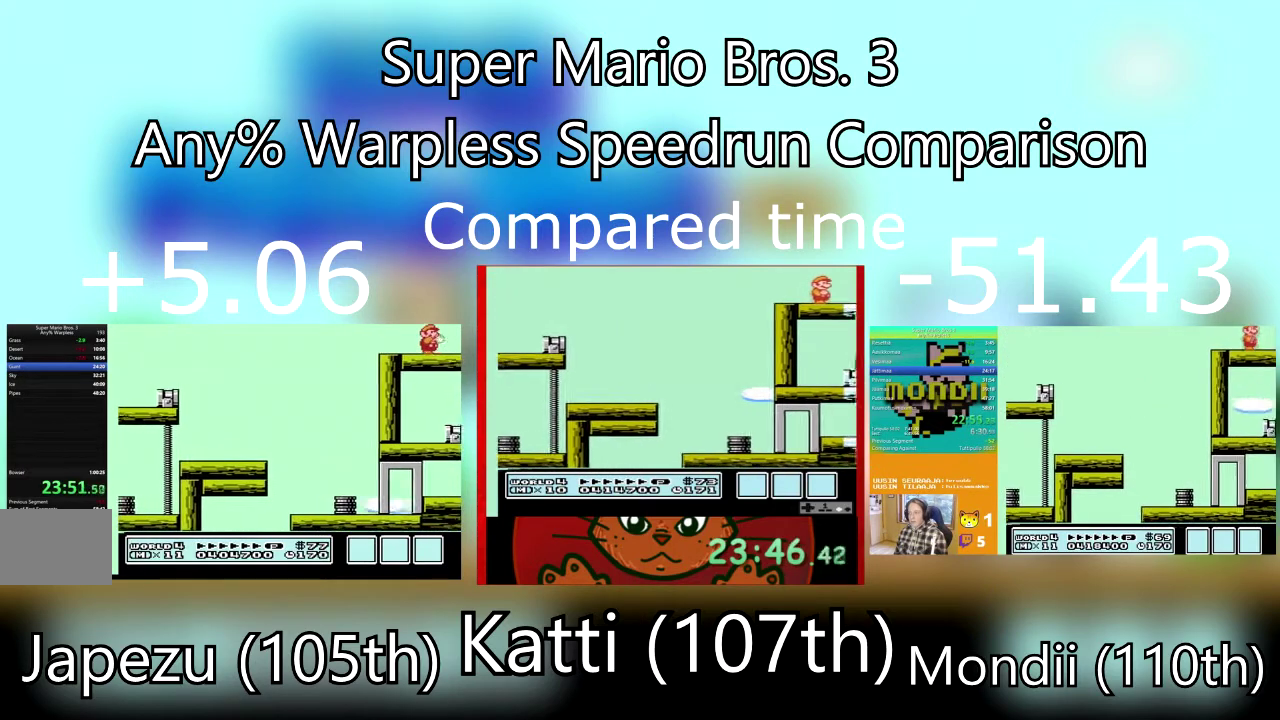
{"buttons": ["DPAD_RIGHT"], "events": [[100, "SQUARE", "up"]]}
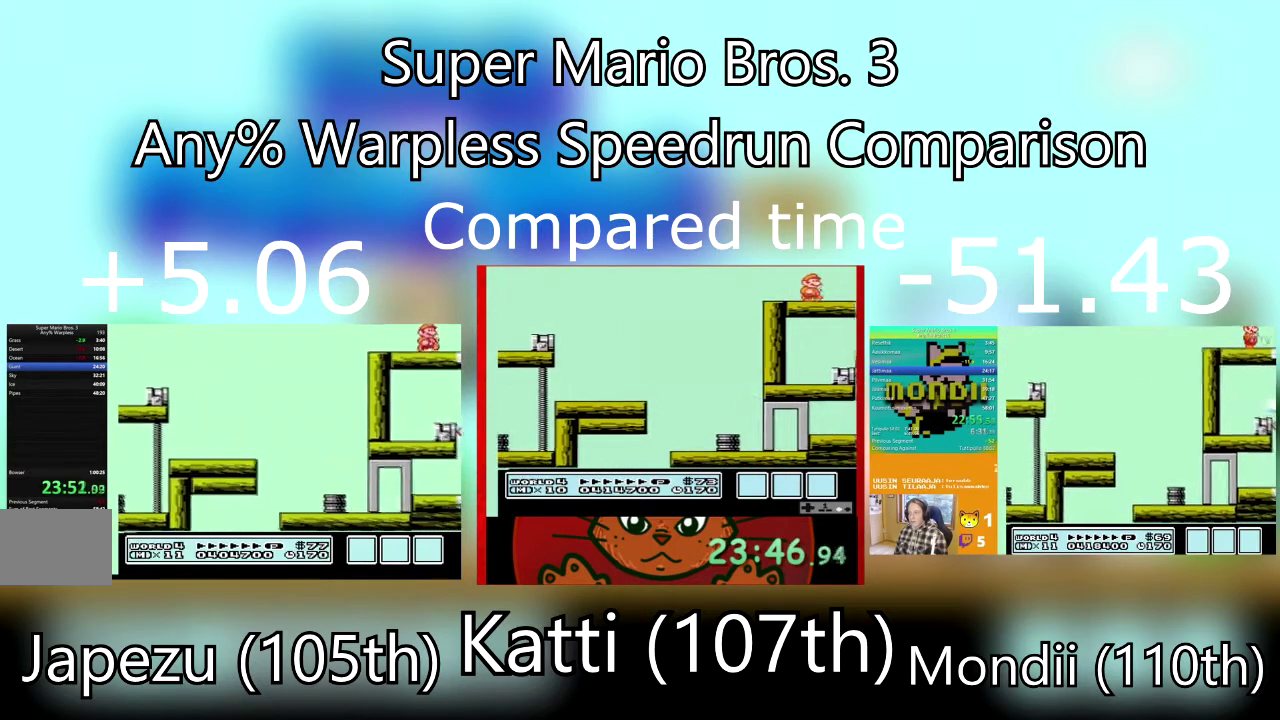
{"buttons": ["DPAD_RIGHT"], "events": []}
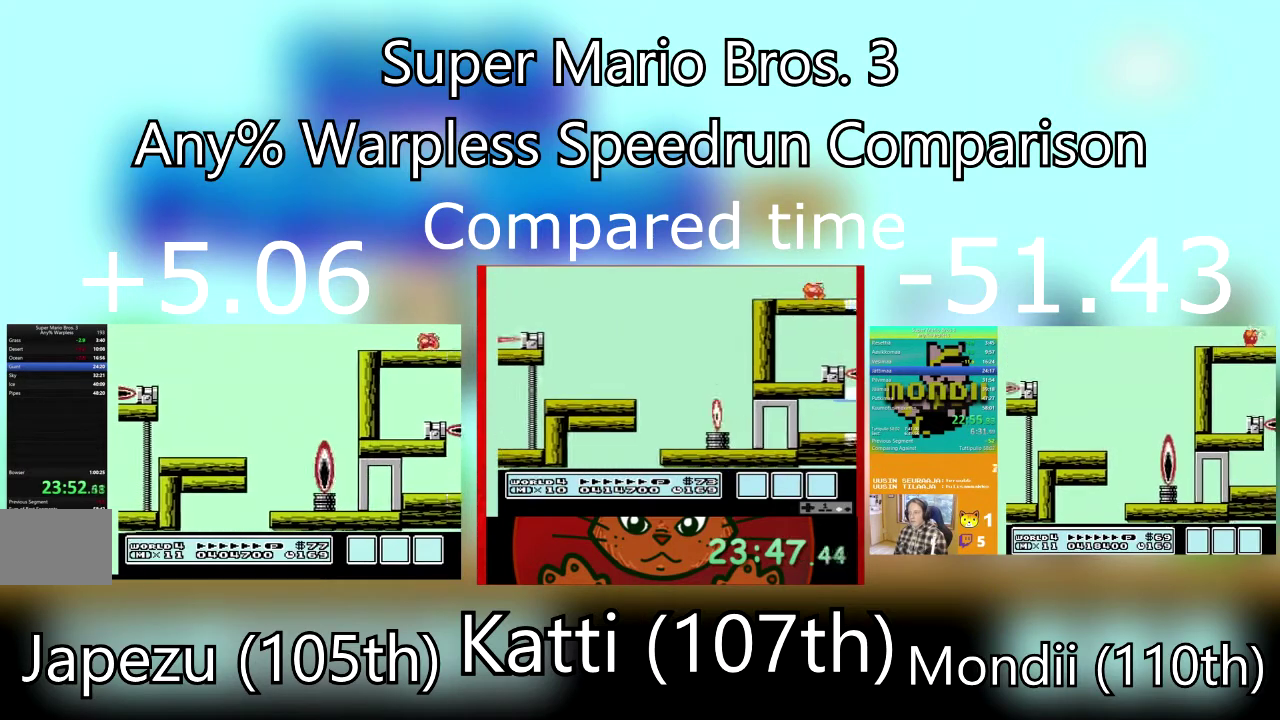
{"buttons": ["DPAD_RIGHT"], "events": []}
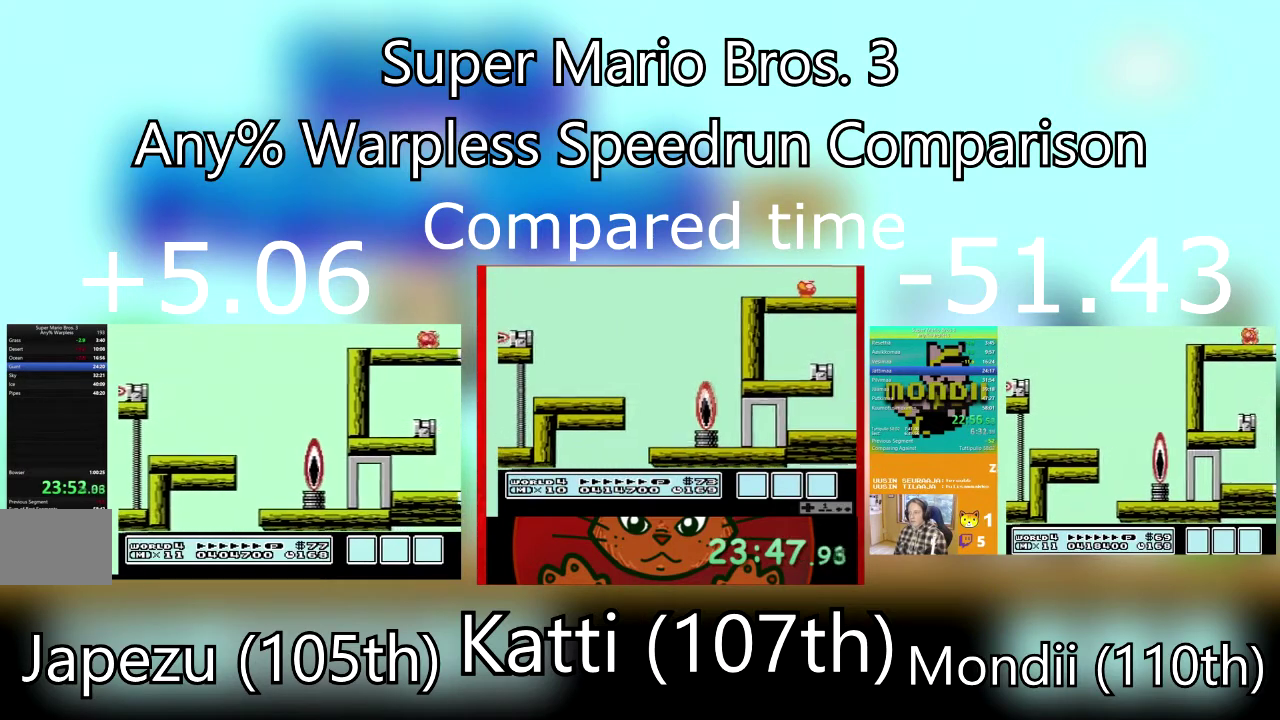
{"buttons": ["DPAD_RIGHT"], "events": []}
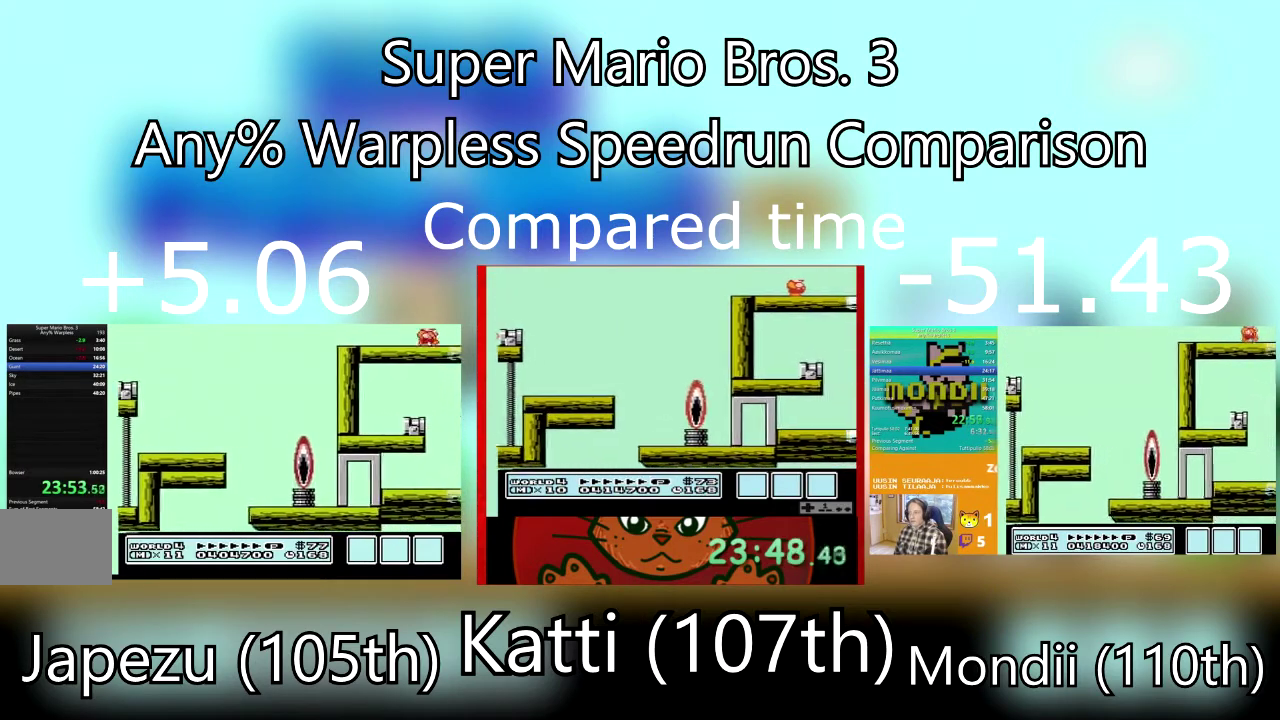
{"buttons": ["SQUARE", "DPAD_RIGHT"], "events": [[401, "SQUARE", "down"]]}
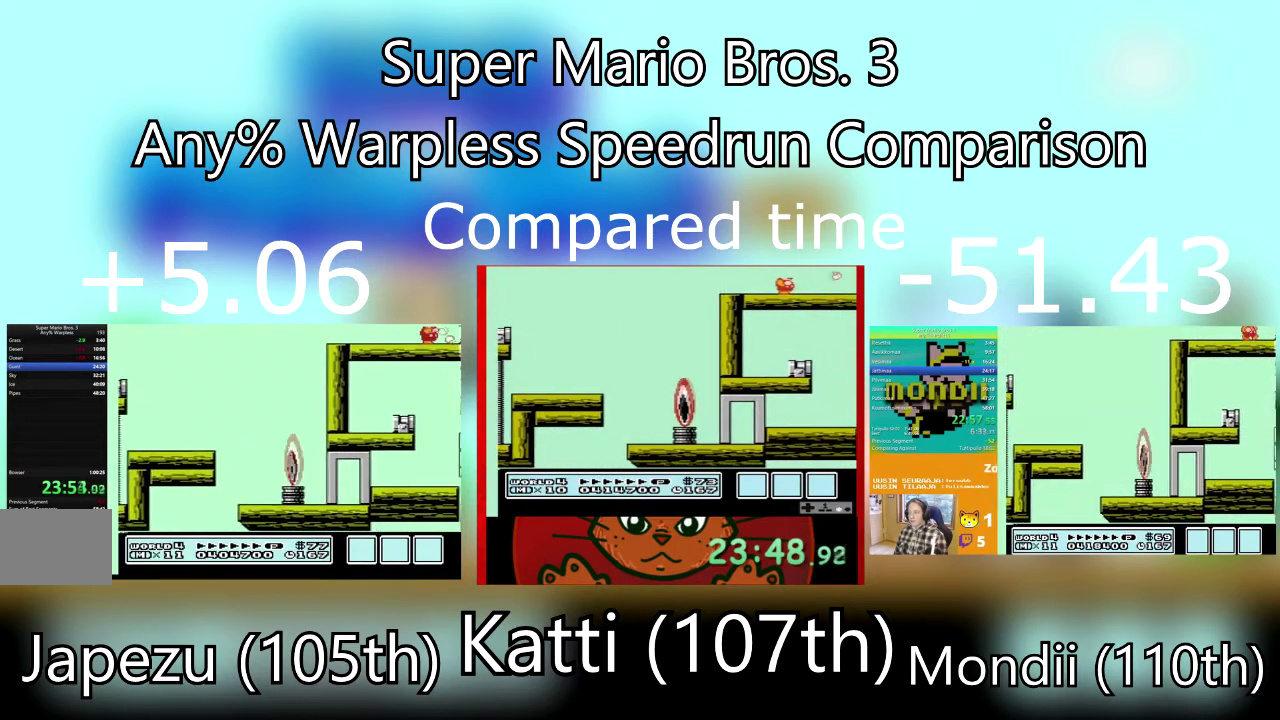
{"buttons": ["SQUARE", "DPAD_RIGHT"], "events": [[66, "SQUARE", "up"], [267, "SQUARE", "down"], [400, "SQUARE", "up"], [500, "SQUARE", "down"]]}
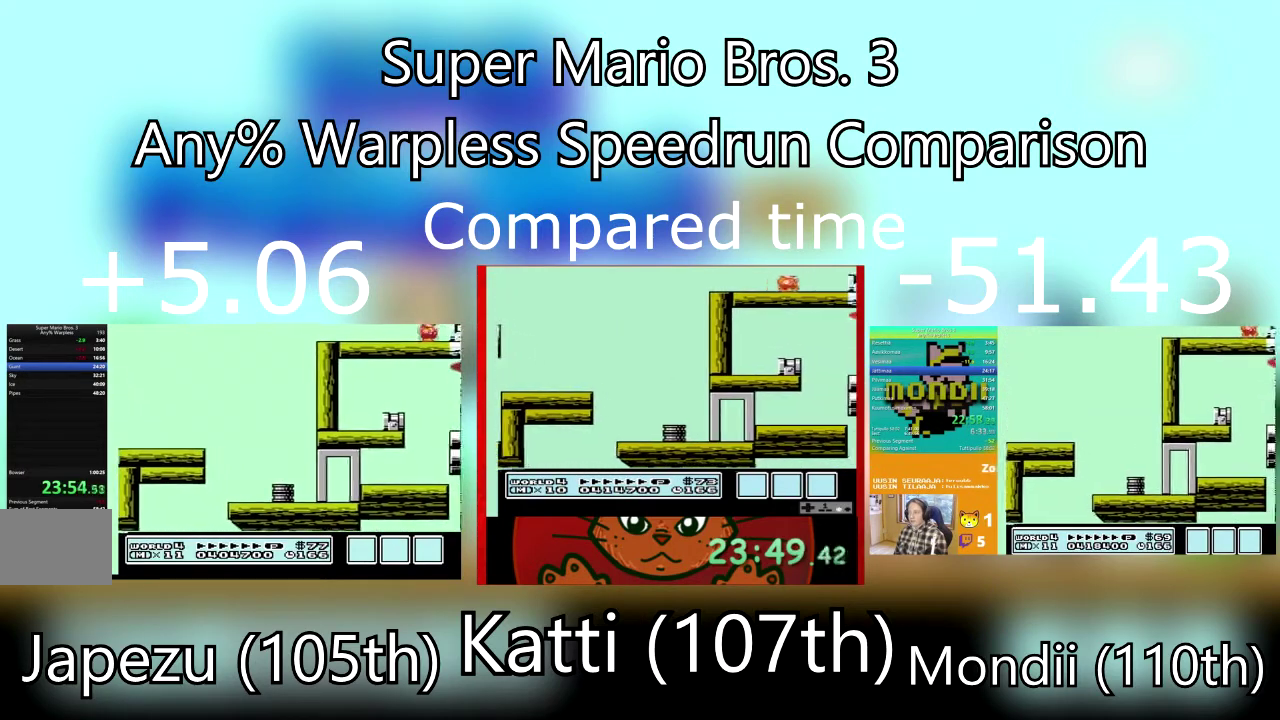
{"buttons": ["DPAD_RIGHT"], "events": [[501, "SQUARE", "up"]]}
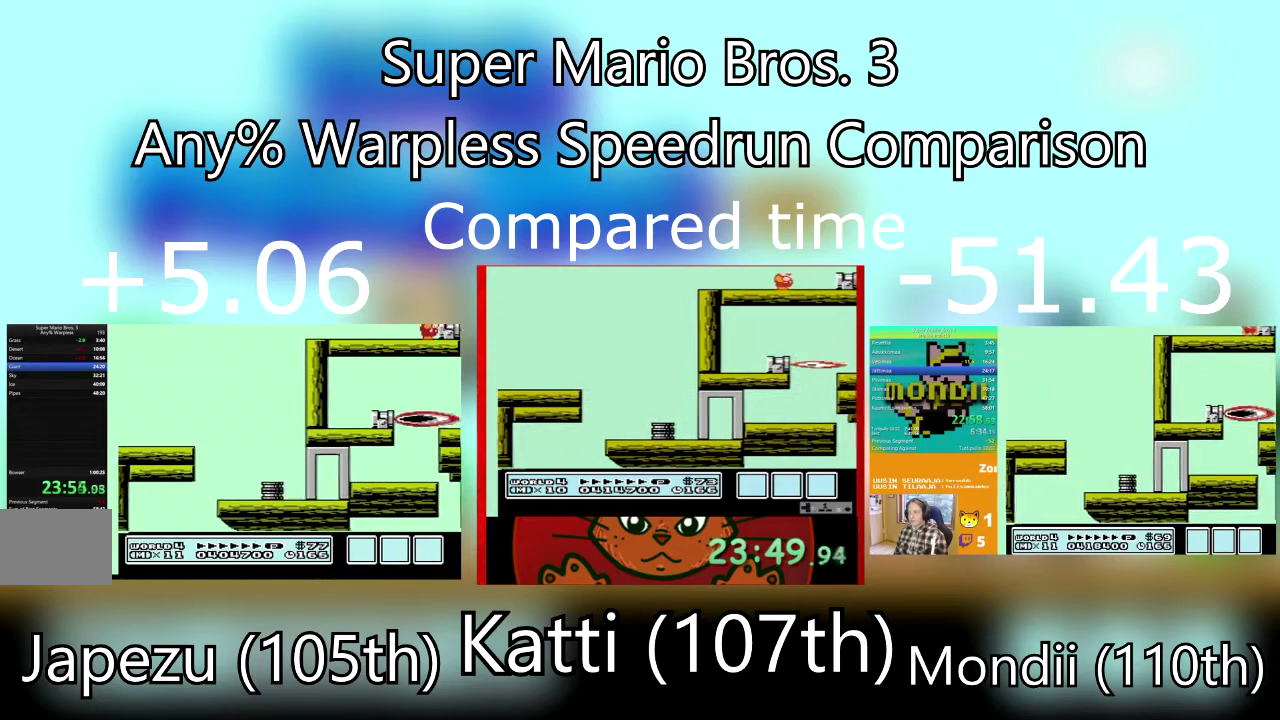
{"buttons": ["DPAD_DOWN"], "events": [[66, "SQUARE", "down"], [333, "DPAD_RIGHT", "up"], [367, "SQUARE", "up"], [400, "DPAD_DOWN", "down"]]}
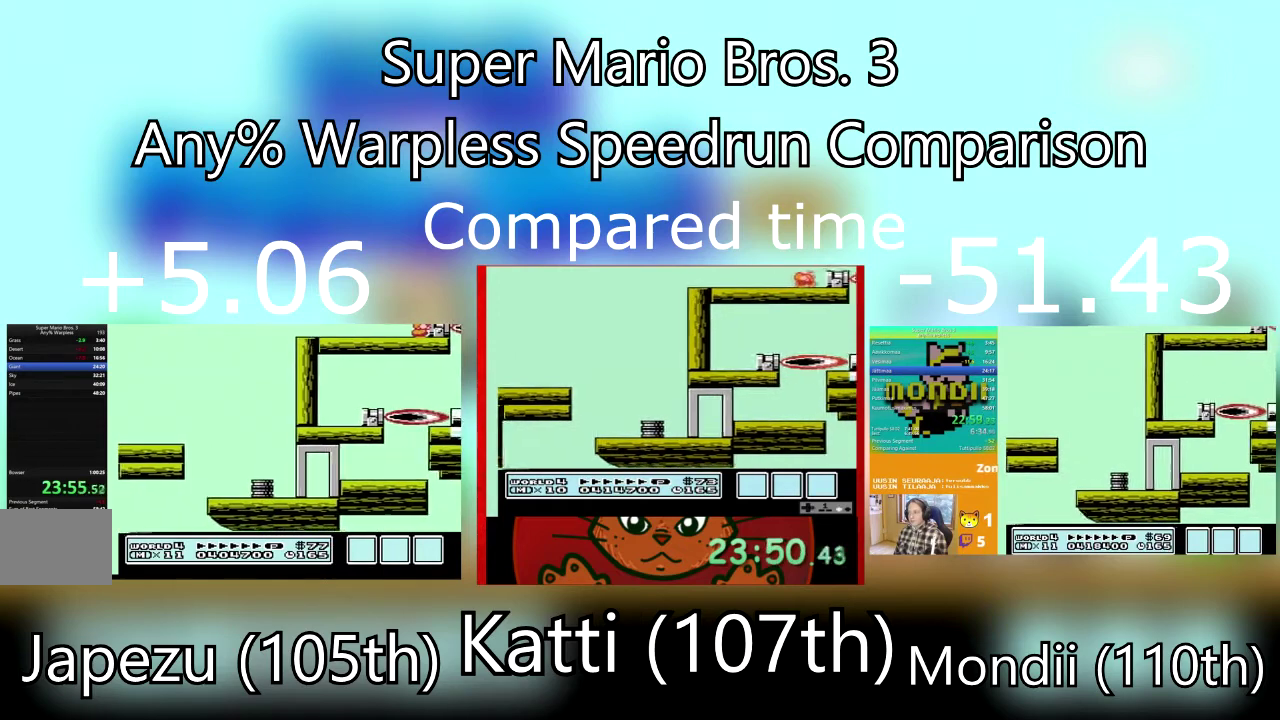
{"buttons": ["SQUARE", "DPAD_DOWN"], "events": [[134, "SQUARE", "down"]]}
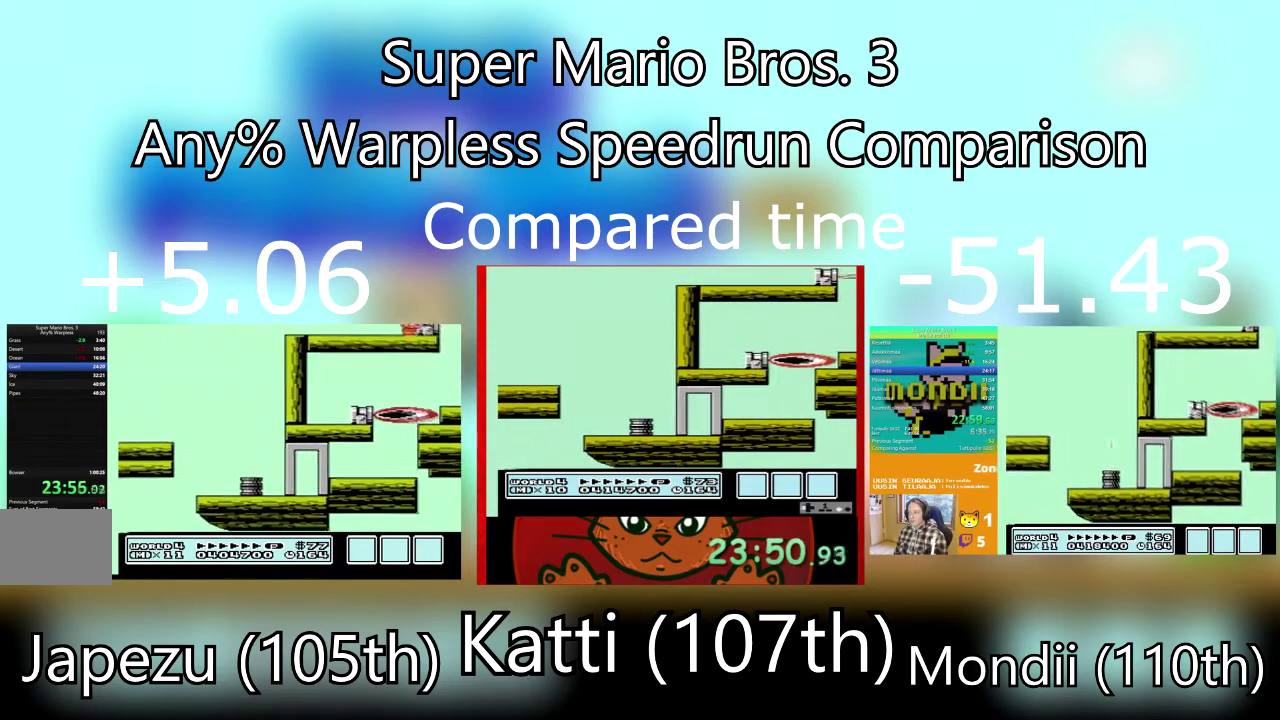
{"buttons": ["CROSS"], "events": [[33, "DPAD_DOWN", "up"], [400, "SQUARE", "up"], [500, "CROSS", "down"]]}
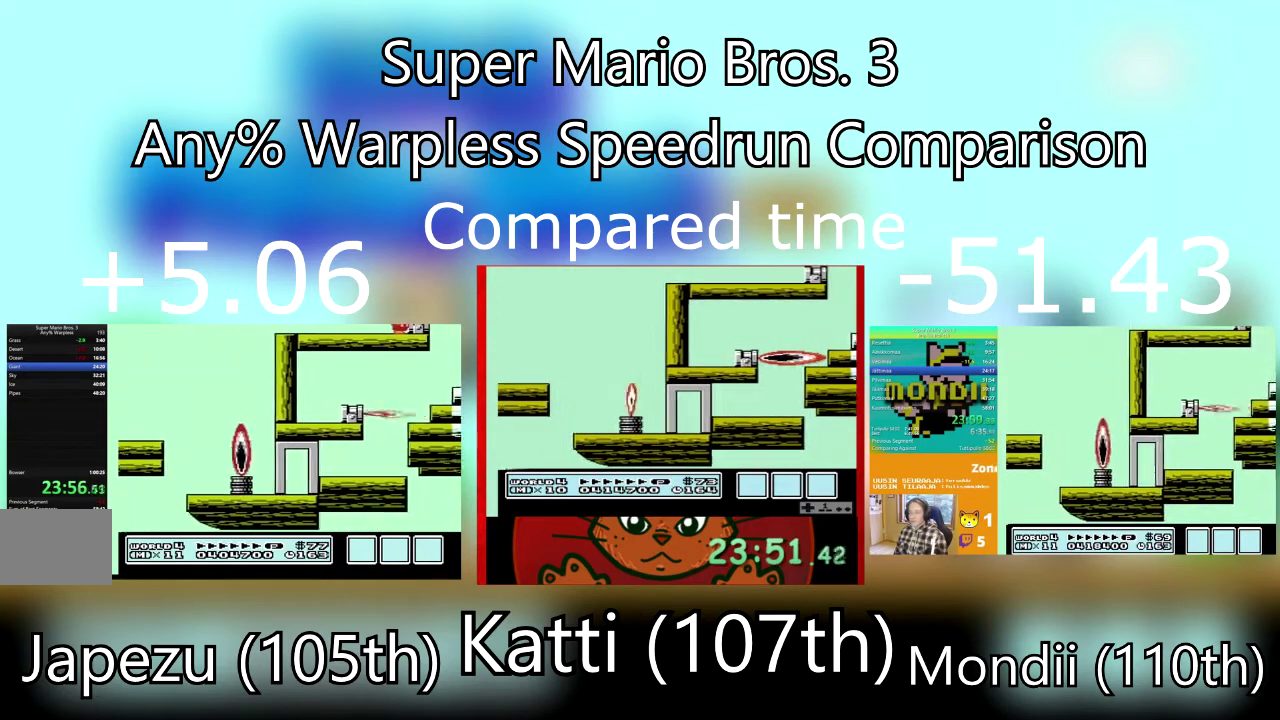
{"buttons": ["SQUARE"], "events": [[134, "CROSS", "up"], [134, "DPAD_RIGHT", "down"], [267, "DPAD_RIGHT", "up"], [501, "SQUARE", "down"]]}
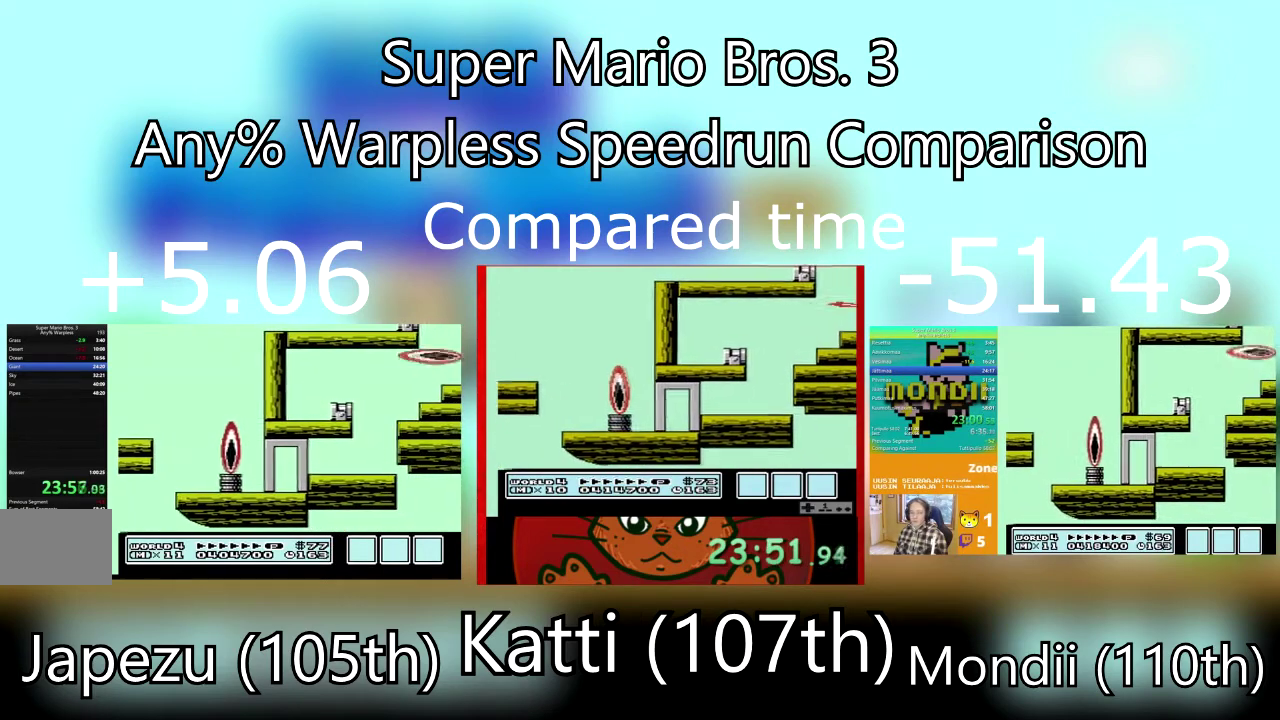
{"buttons": ["SQUARE"], "events": []}
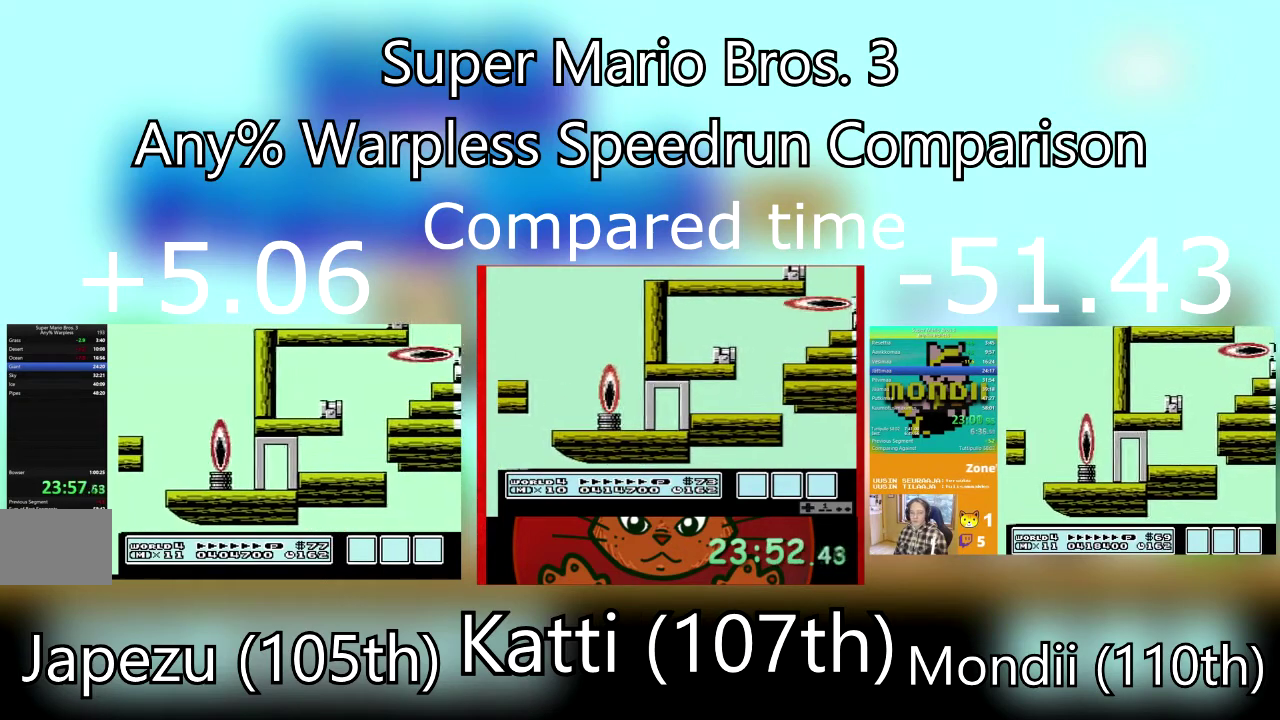
{"buttons": ["SQUARE"], "events": []}
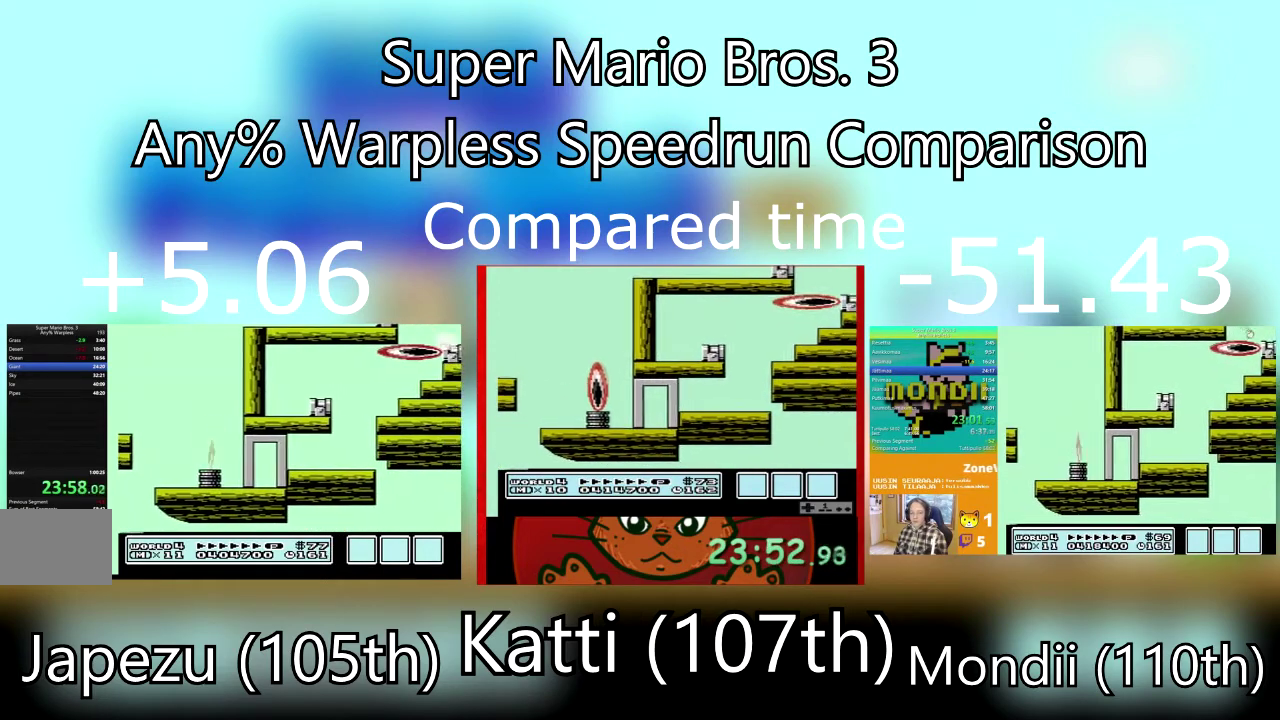
{"buttons": ["SQUARE"], "events": []}
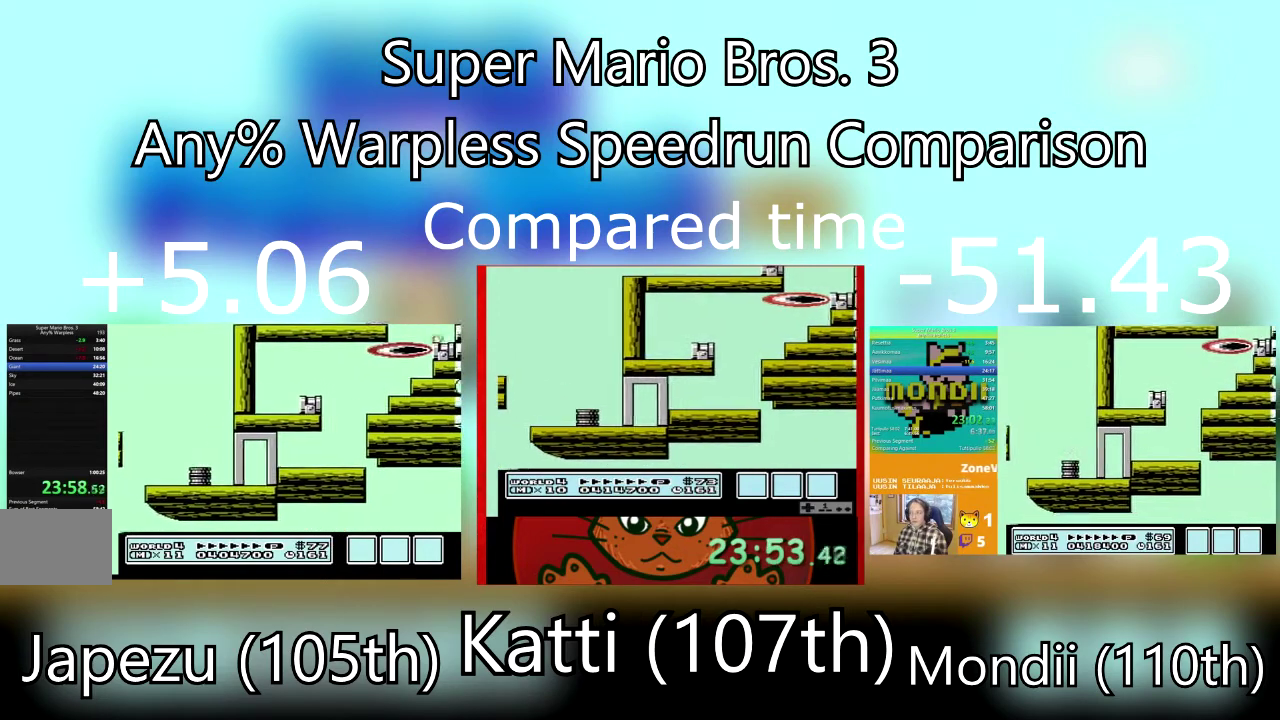
{"buttons": ["SQUARE"], "events": []}
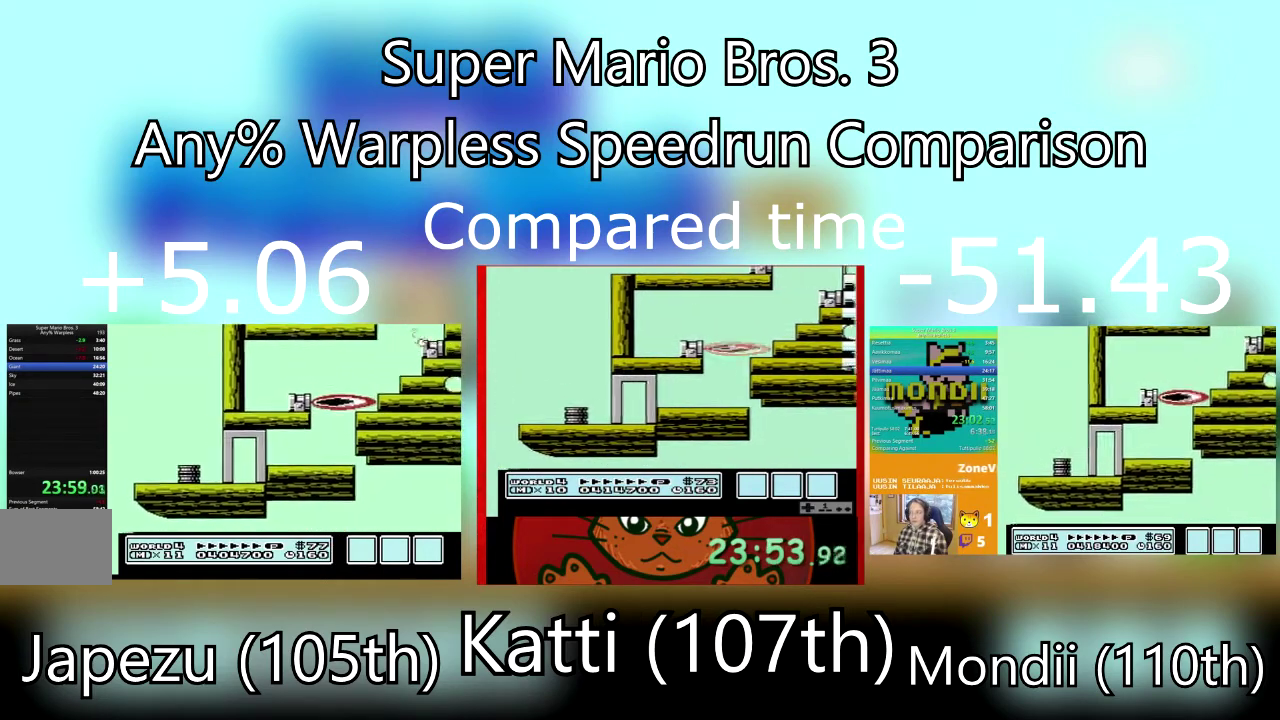
{"buttons": ["SQUARE"], "events": [[133, "SQUARE", "up"], [200, "SQUARE", "down"]]}
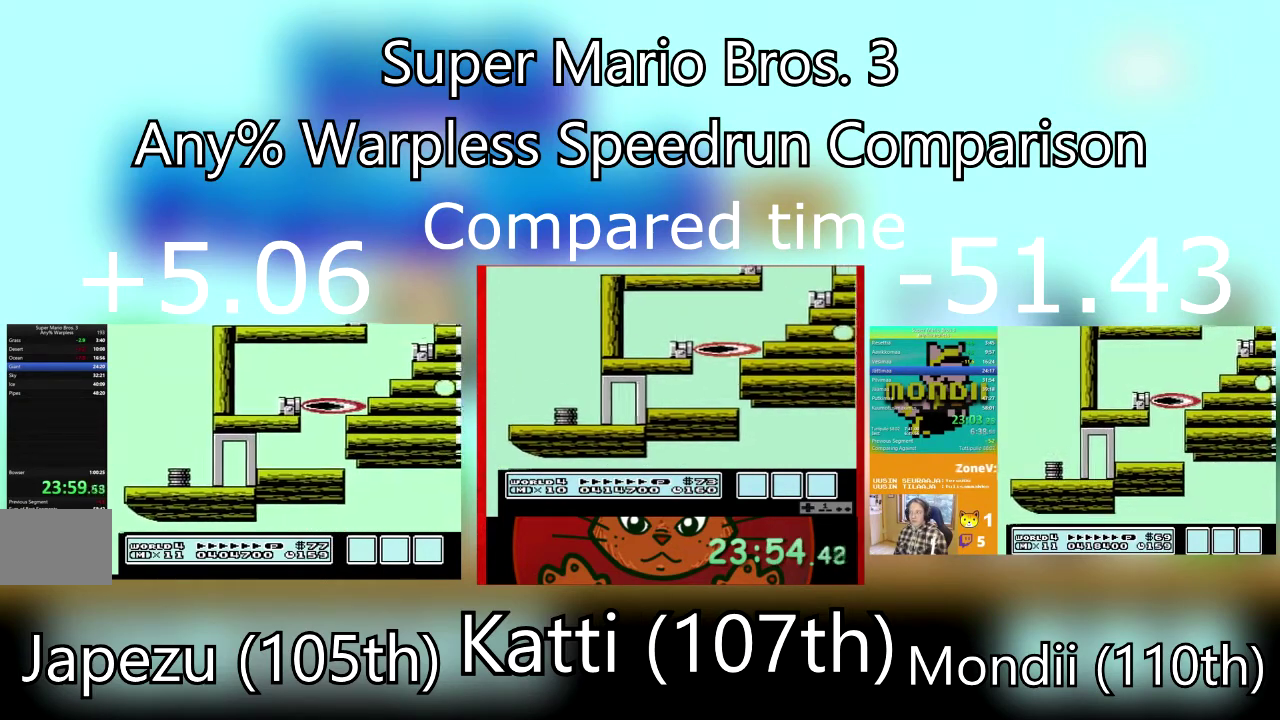
{"buttons": ["SQUARE"], "events": [[200, "SQUARE", "up"], [267, "SQUARE", "down"]]}
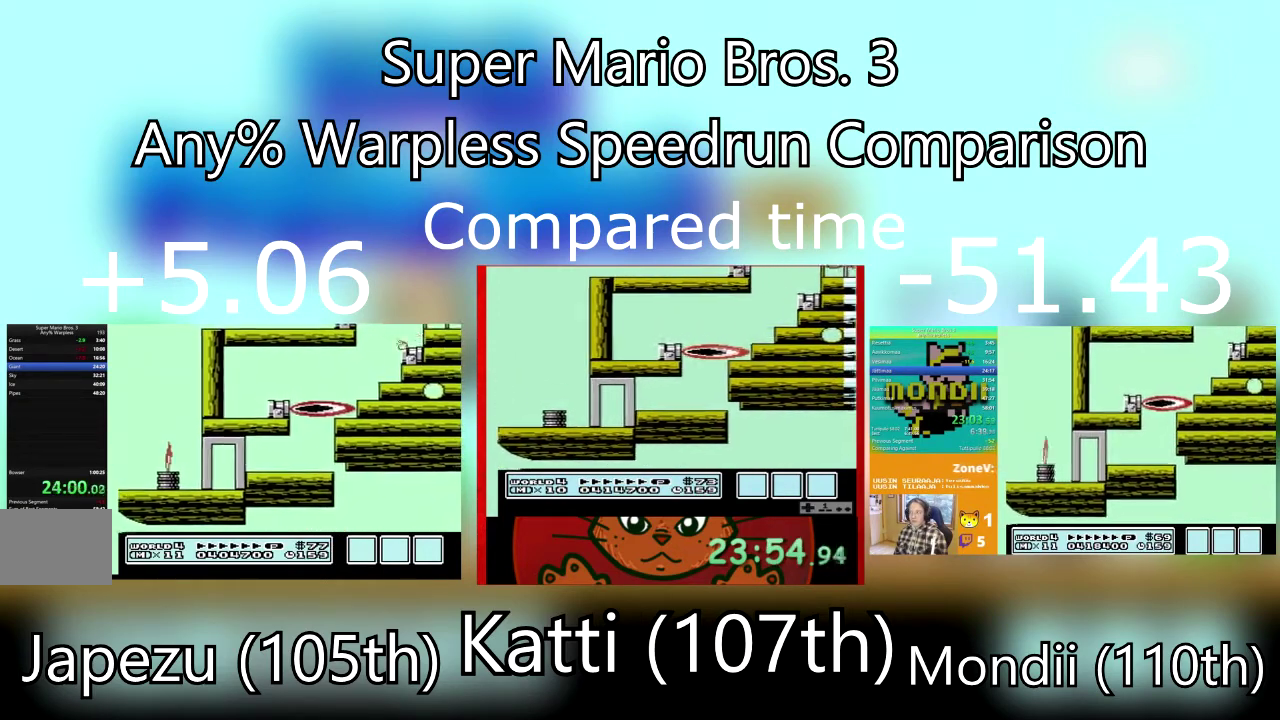
{"buttons": ["SQUARE"], "events": [[233, "SQUARE", "up"], [333, "SQUARE", "down"]]}